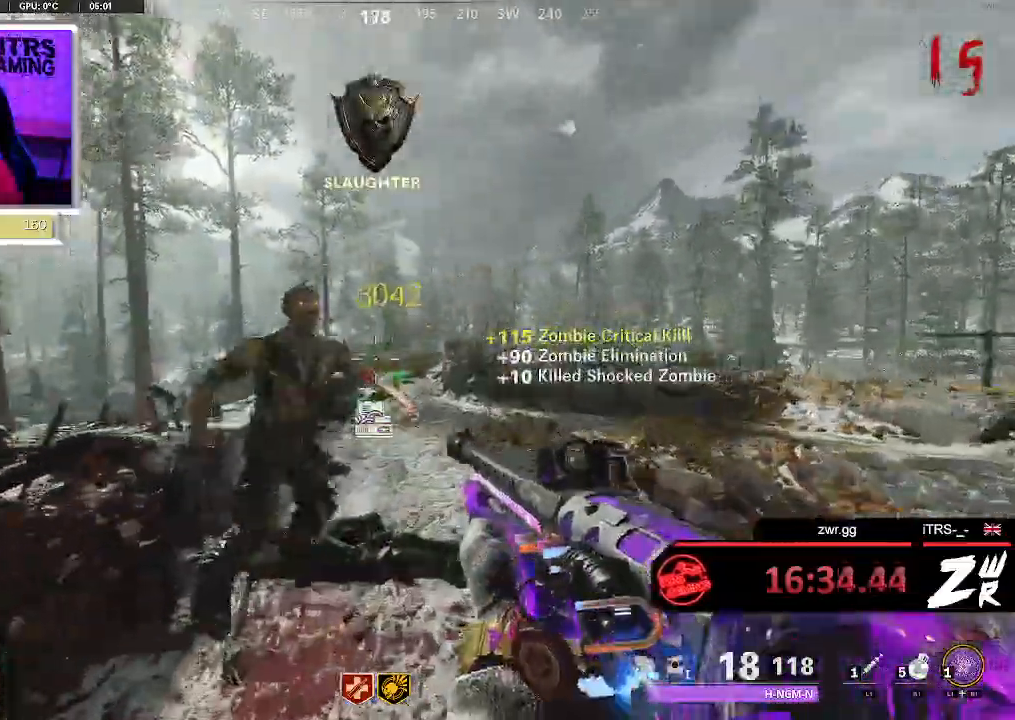
Gameplay with a controller (PlayStation layout); each line is a JSON object with the inputs held at the frame after it (dt_ms = milliseconds from this image to that frame). "button_events" lists button changes between this image and that frame as [ms after this image, input, new state], when the widget could be followed in between (sticks are given only as held states).
{"dt_ms": 500, "buttons": [], "left_stick": "down", "right_stick": "down", "button_events": [[133, "L2", "down"], [133, "R2", "down"], [300, "L2", "up"], [300, "R2", "up"]]}
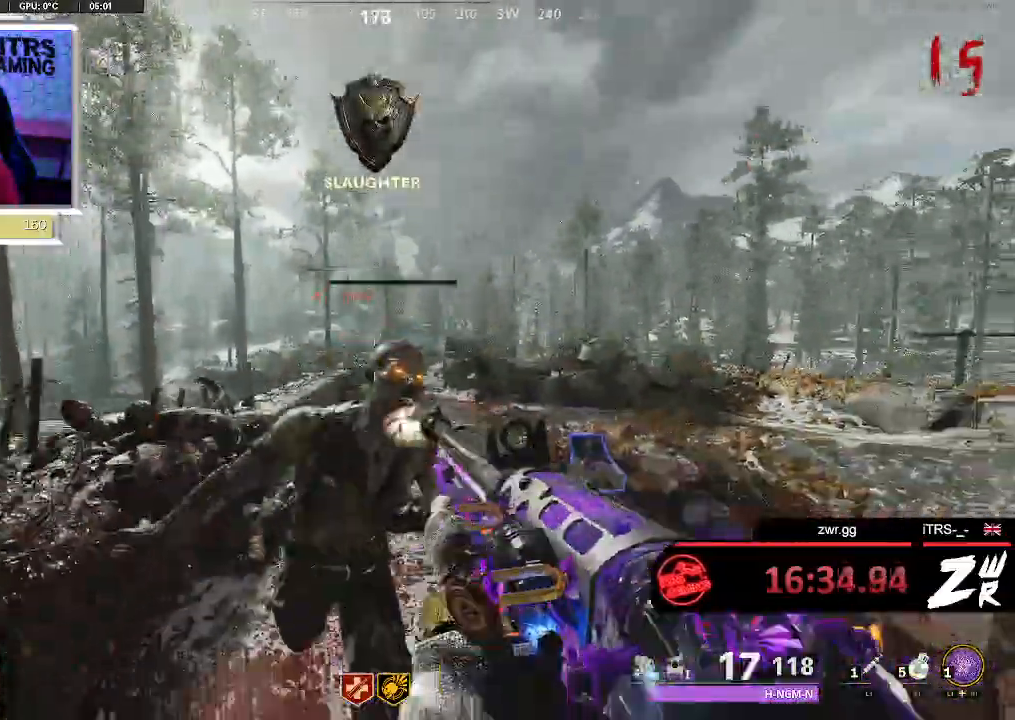
{"dt_ms": 500, "buttons": [], "left_stick": "up", "right_stick": "down-right", "button_events": [[33, "L2", "down"], [100, "R2", "down"], [200, "L2", "up"], [267, "R2", "up"]]}
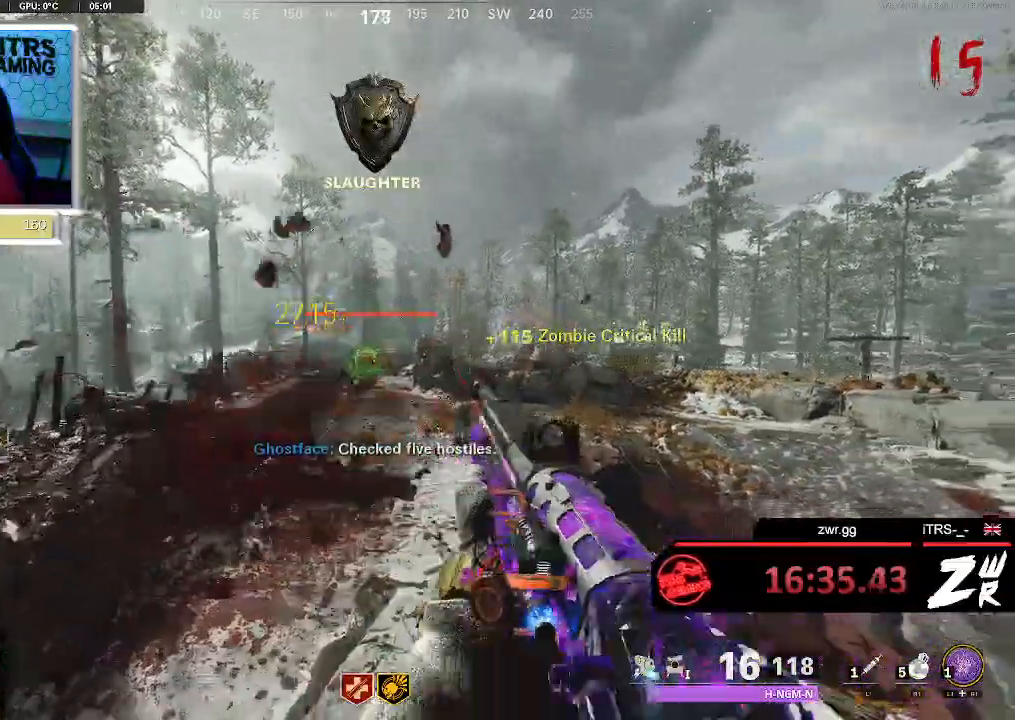
{"dt_ms": 500, "buttons": [], "left_stick": "up-right", "right_stick": "left", "button_events": []}
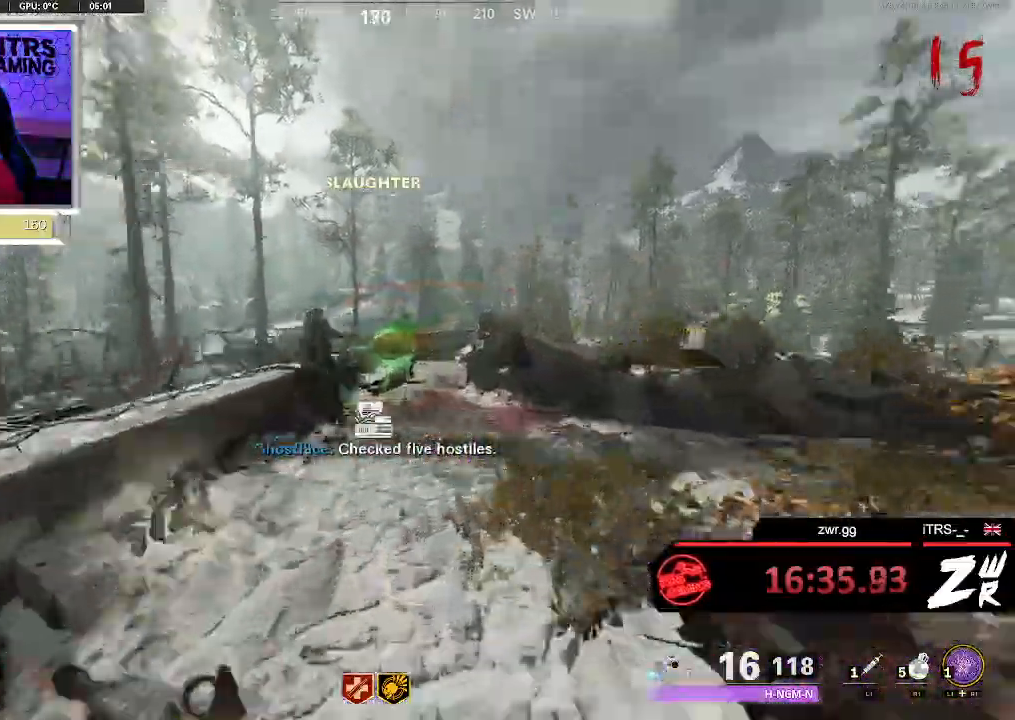
{"dt_ms": 500, "buttons": [], "left_stick": "center", "right_stick": "left", "button_events": []}
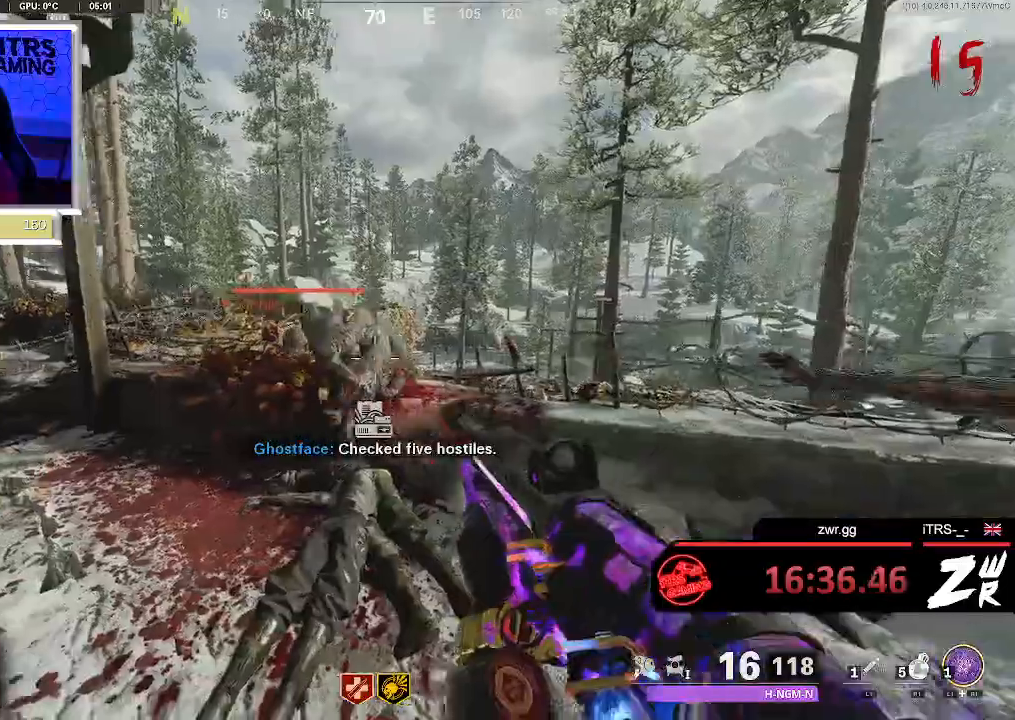
{"dt_ms": 500, "buttons": [], "left_stick": "up-left", "right_stick": "down-left", "button_events": [[267, "R2", "down"], [300, "L2", "down"], [400, "L2", "up"], [400, "R2", "up"]]}
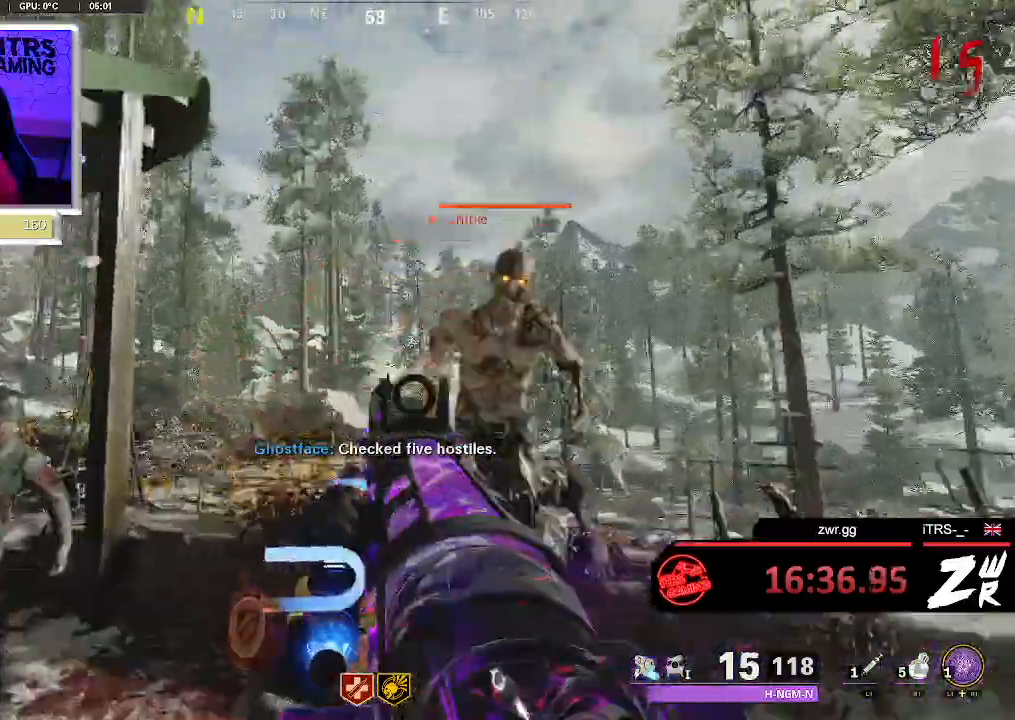
{"dt_ms": 500, "buttons": [], "left_stick": "down-left", "right_stick": "right", "button_events": []}
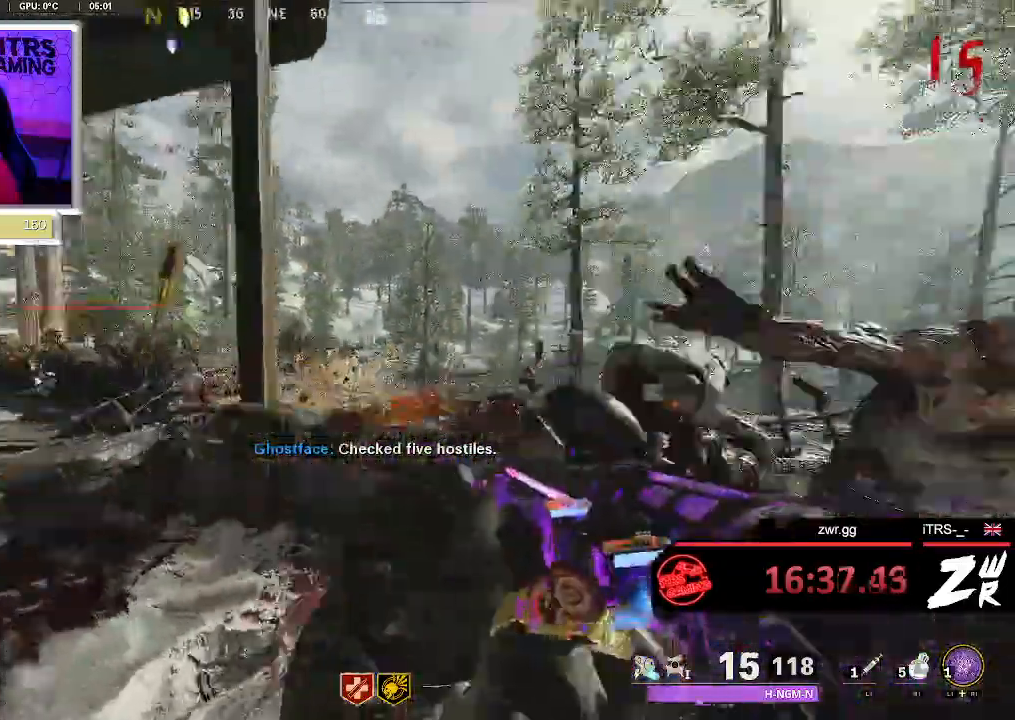
{"dt_ms": 500, "buttons": [], "left_stick": "down-left", "right_stick": "right", "button_events": [[200, "L2", "down"], [200, "R2", "down"], [300, "L2", "up"], [333, "R2", "up"]]}
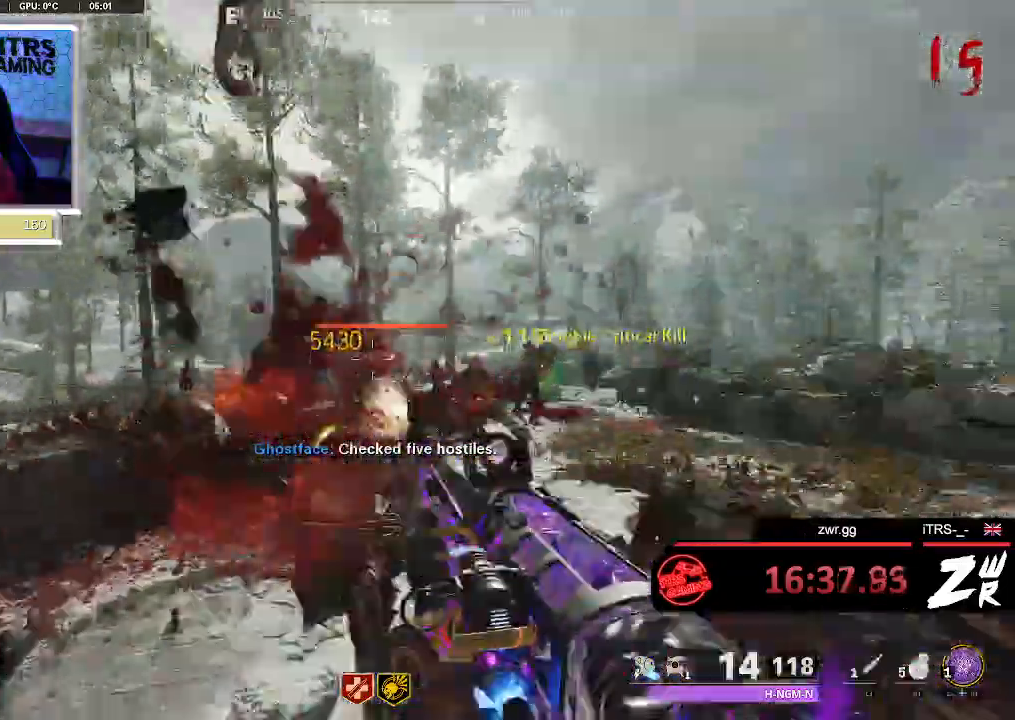
{"dt_ms": 500, "buttons": [], "left_stick": "down-left", "right_stick": "center", "button_events": [[100, "R2", "down"], [133, "L2", "down"], [300, "R2", "up"], [333, "L2", "up"]]}
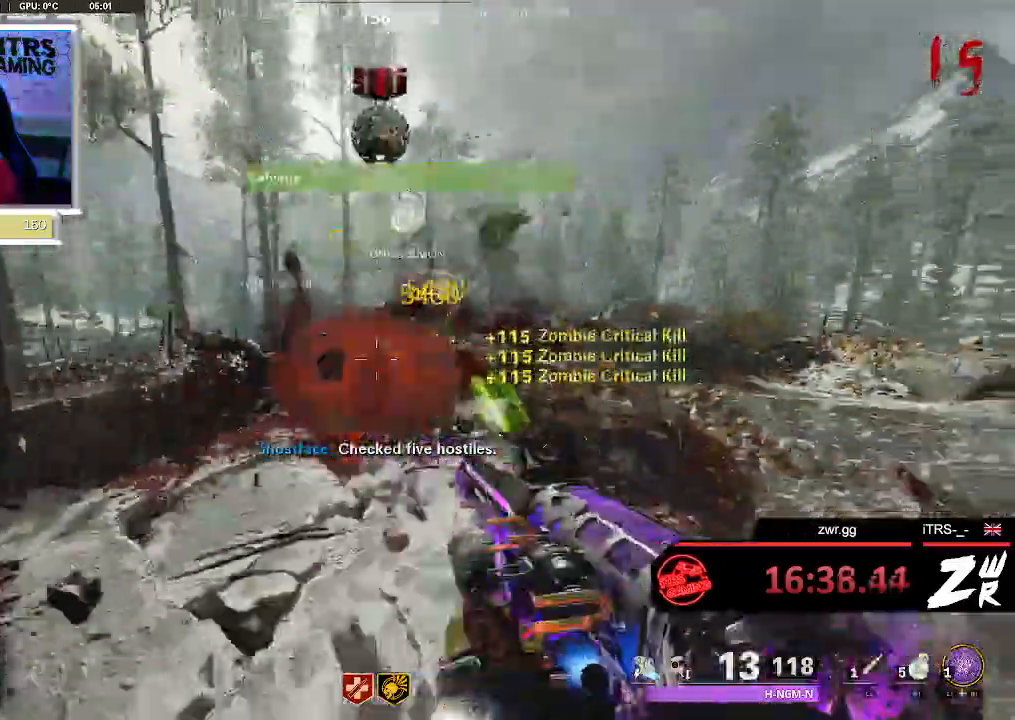
{"dt_ms": 500, "buttons": [], "left_stick": "center", "right_stick": "left", "button_events": []}
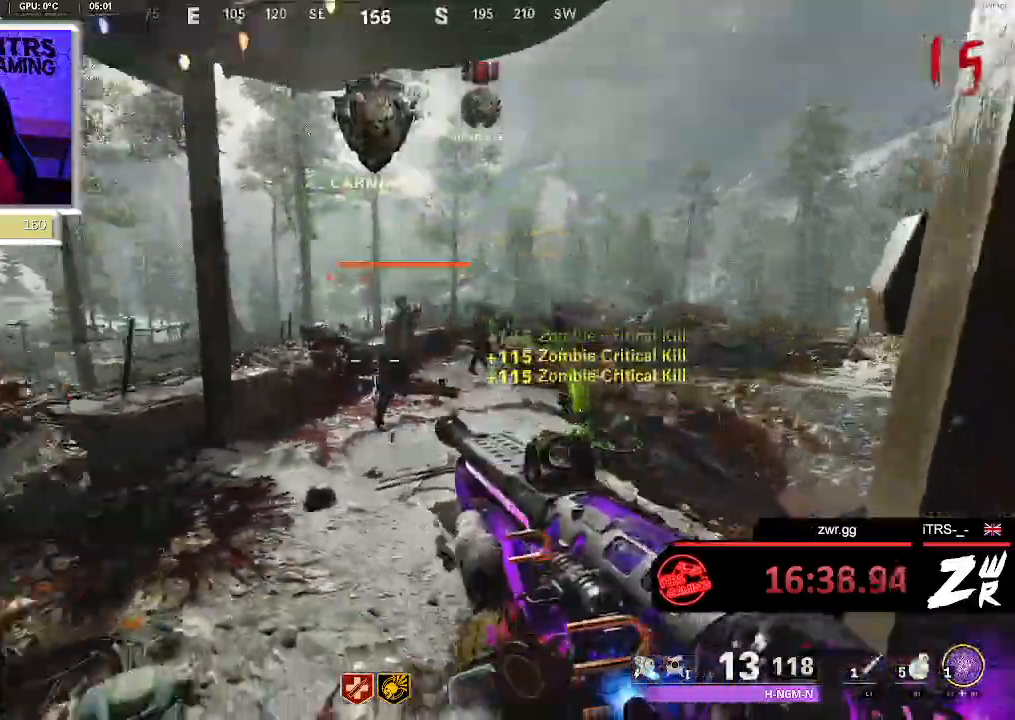
{"dt_ms": 500, "buttons": ["L2", "R2"], "left_stick": "center", "right_stick": "up-right", "button_events": [[500, "L2", "down"], [500, "R2", "down"]]}
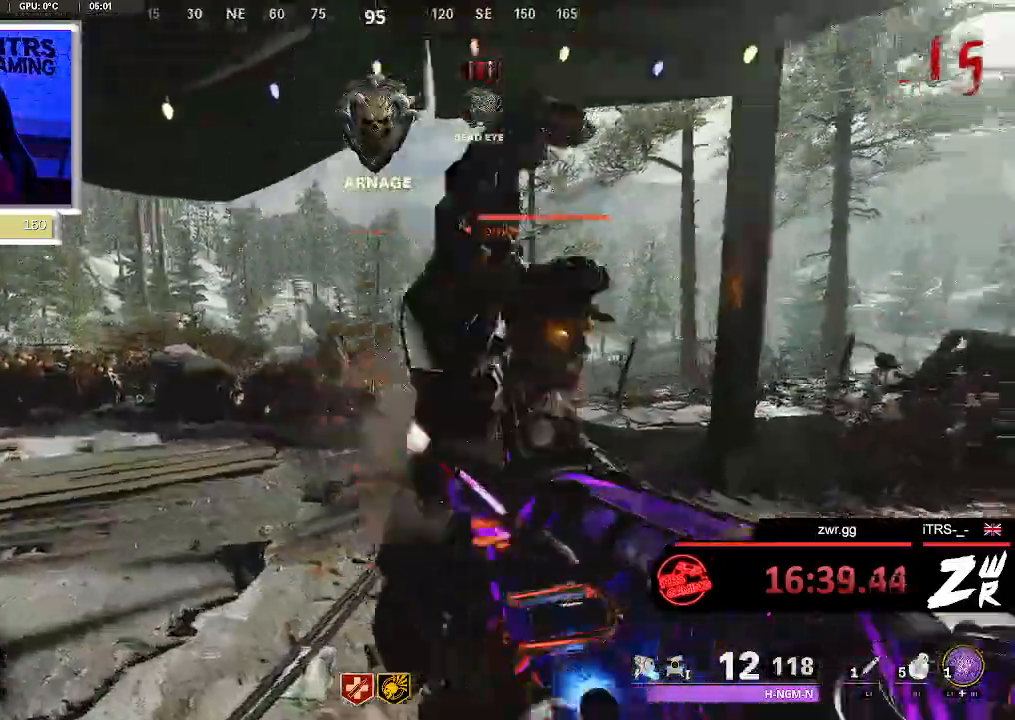
{"dt_ms": 500, "buttons": ["R1"], "left_stick": "center", "right_stick": "center", "button_events": [[133, "L2", "up"], [133, "R2", "up"], [467, "R1", "down"]]}
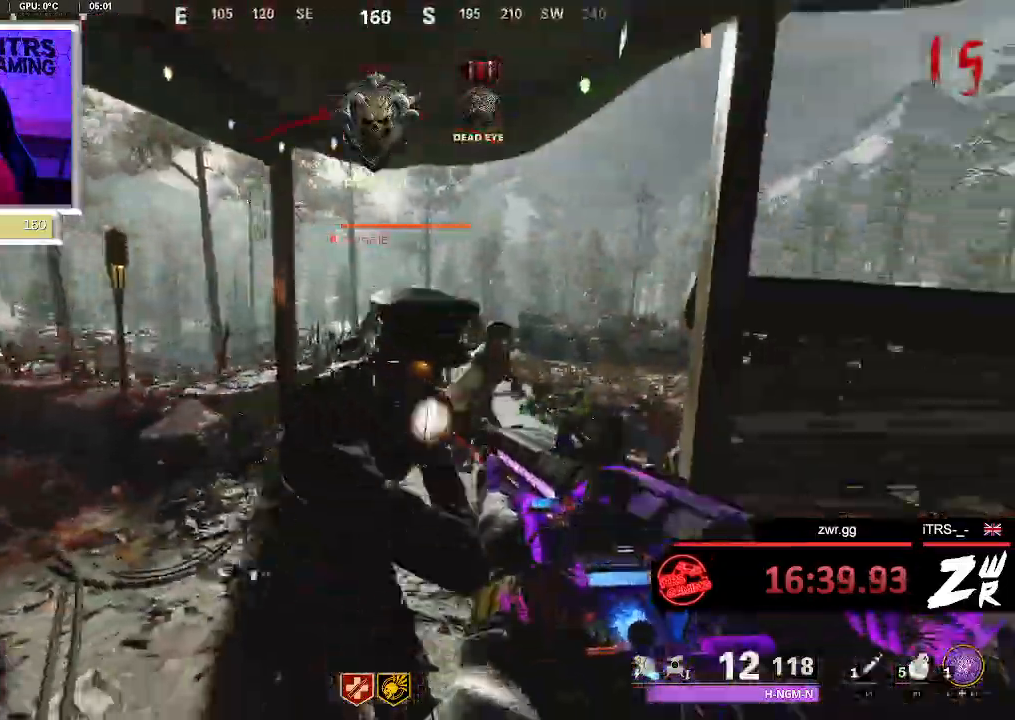
{"dt_ms": 500, "buttons": ["L2", "R2"], "left_stick": "center", "right_stick": "center", "button_events": [[33, "L2", "down"], [33, "R1", "up"], [33, "R2", "down"], [167, "L2", "up"], [167, "R2", "up"], [500, "L2", "down"], [500, "R2", "down"]]}
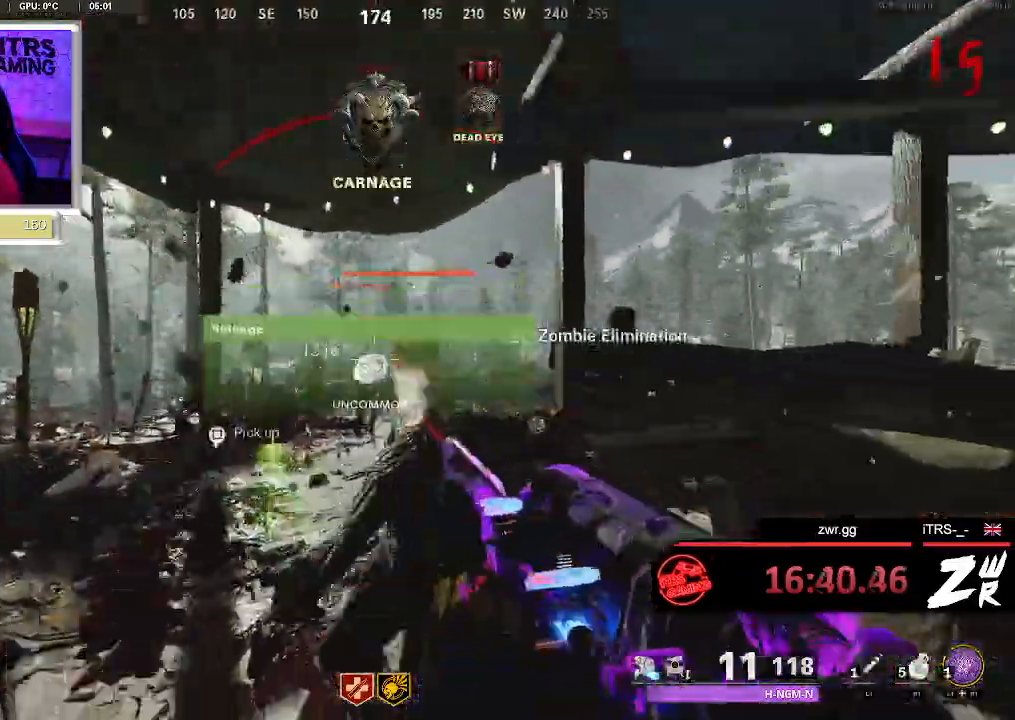
{"dt_ms": 500, "buttons": [], "left_stick": "center", "right_stick": "center", "button_events": [[167, "L2", "up"], [200, "R2", "up"]]}
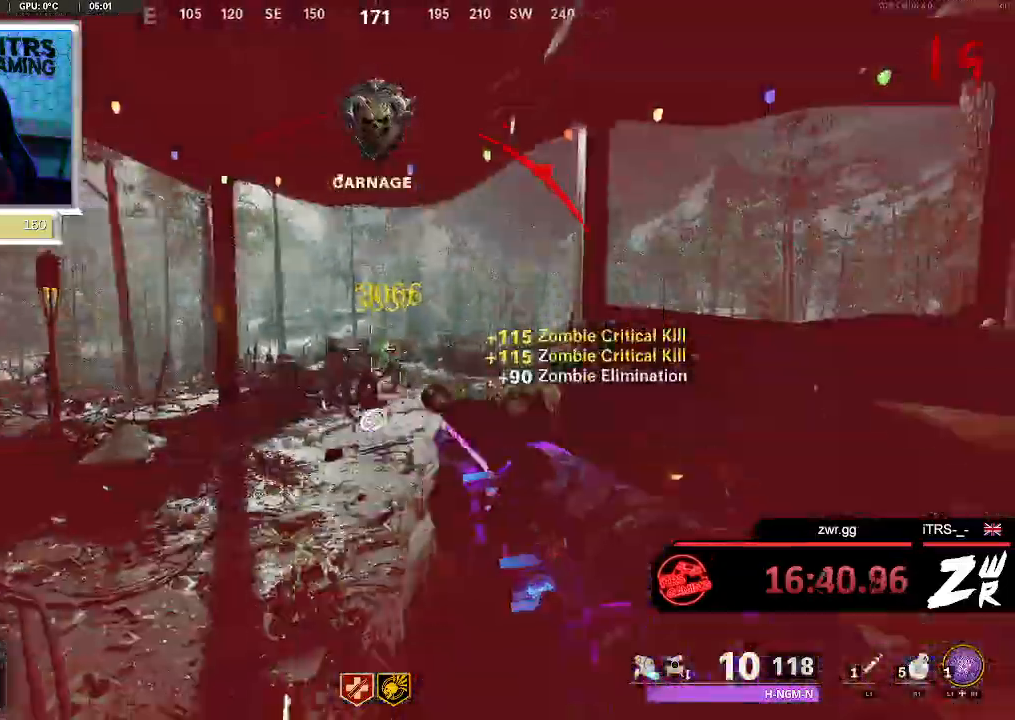
{"dt_ms": 500, "buttons": [], "left_stick": "center", "right_stick": "center", "button_events": [[133, "L2", "down"], [200, "R2", "down"], [333, "L2", "up"], [367, "R2", "up"]]}
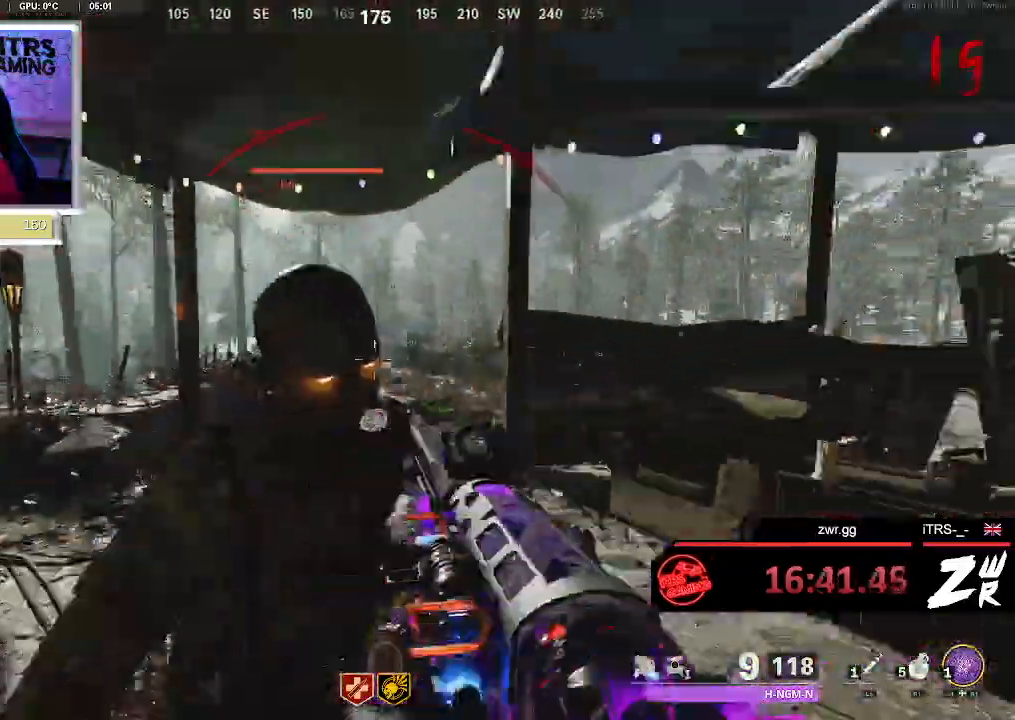
{"dt_ms": 500, "buttons": [], "left_stick": "down", "right_stick": "center", "button_events": [[300, "L2", "down"], [300, "R2", "down"], [433, "L2", "up"], [467, "R2", "up"]]}
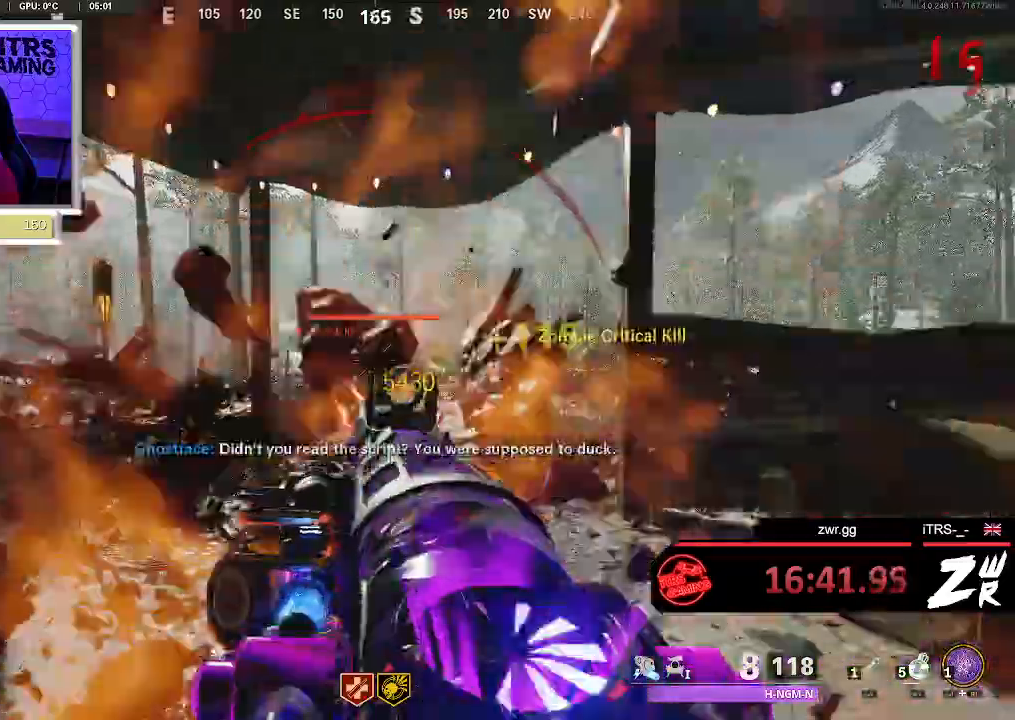
{"dt_ms": 500, "buttons": ["L2", "R2"], "left_stick": "center", "right_stick": "center", "button_events": [[500, "L2", "down"], [500, "R2", "down"]]}
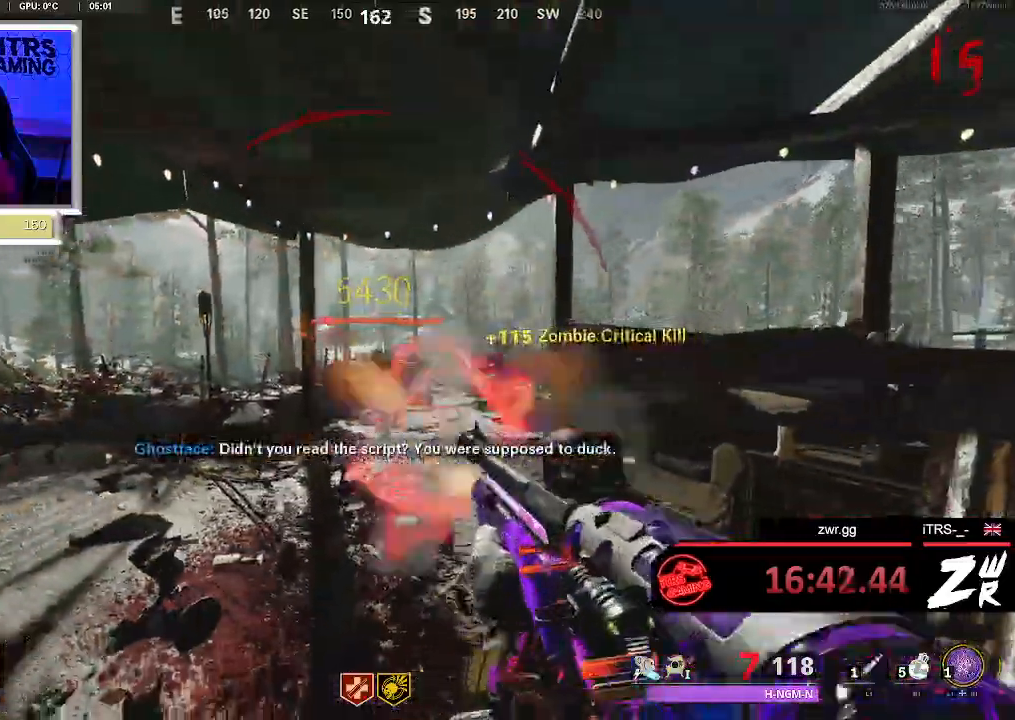
{"dt_ms": 500, "buttons": [], "left_stick": "up", "right_stick": "center", "button_events": [[167, "L2", "up"], [167, "R2", "up"]]}
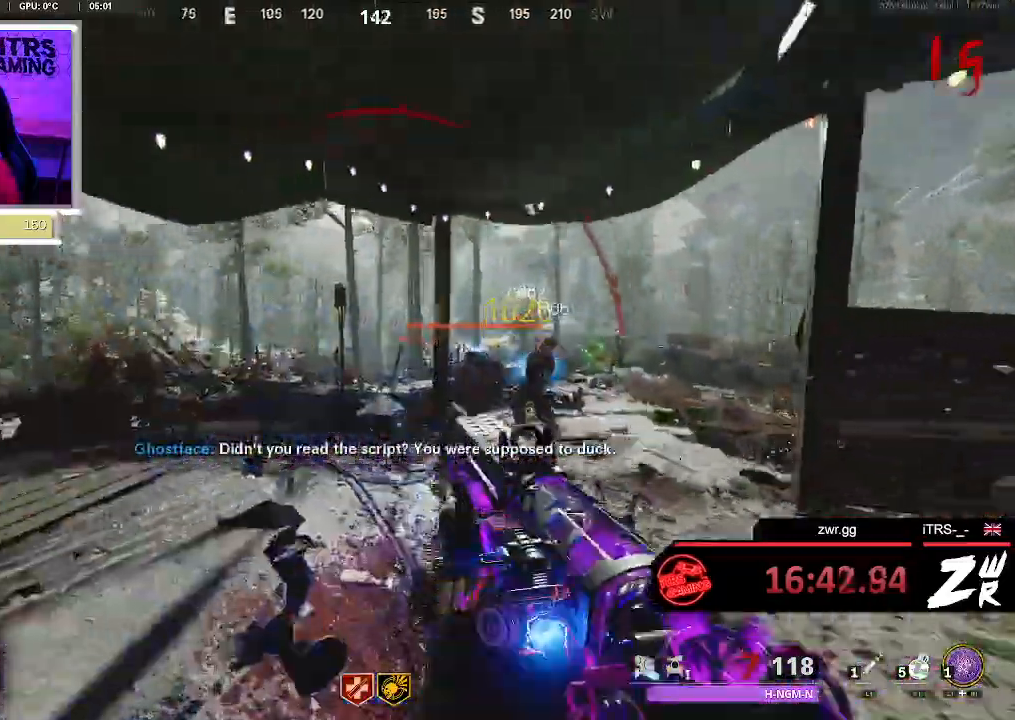
{"dt_ms": 500, "buttons": [], "left_stick": "down-left", "right_stick": "center", "button_events": []}
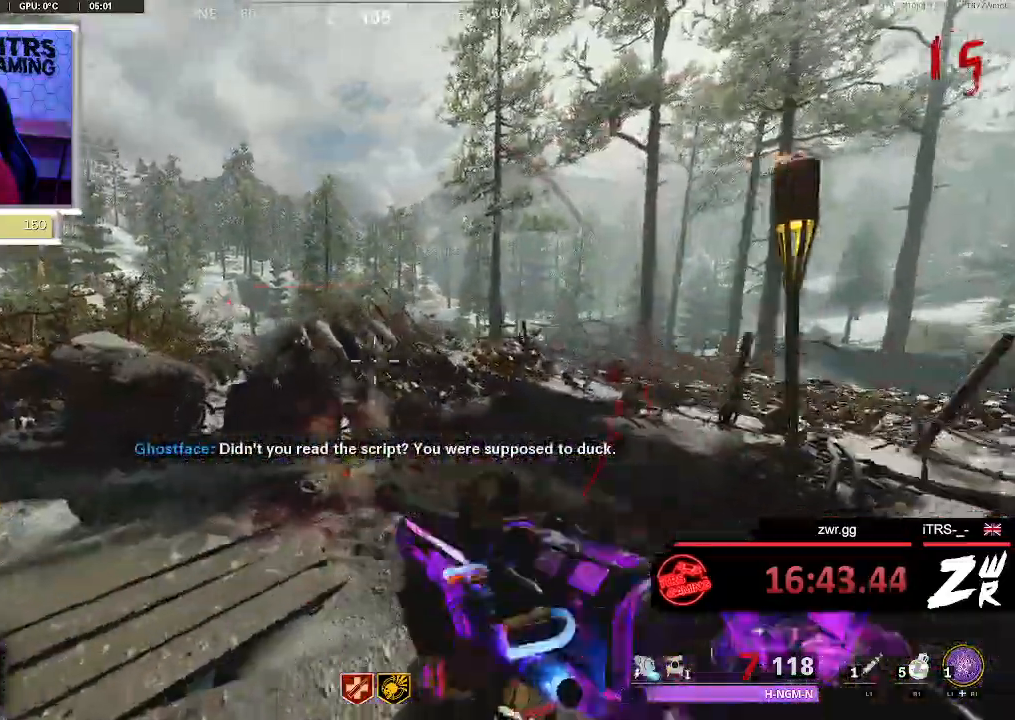
{"dt_ms": 500, "buttons": ["L2", "R2"], "left_stick": "center", "right_stick": "center", "button_events": [[200, "L2", "down"], [300, "L2", "up"], [433, "L2", "down"], [433, "R2", "down"]]}
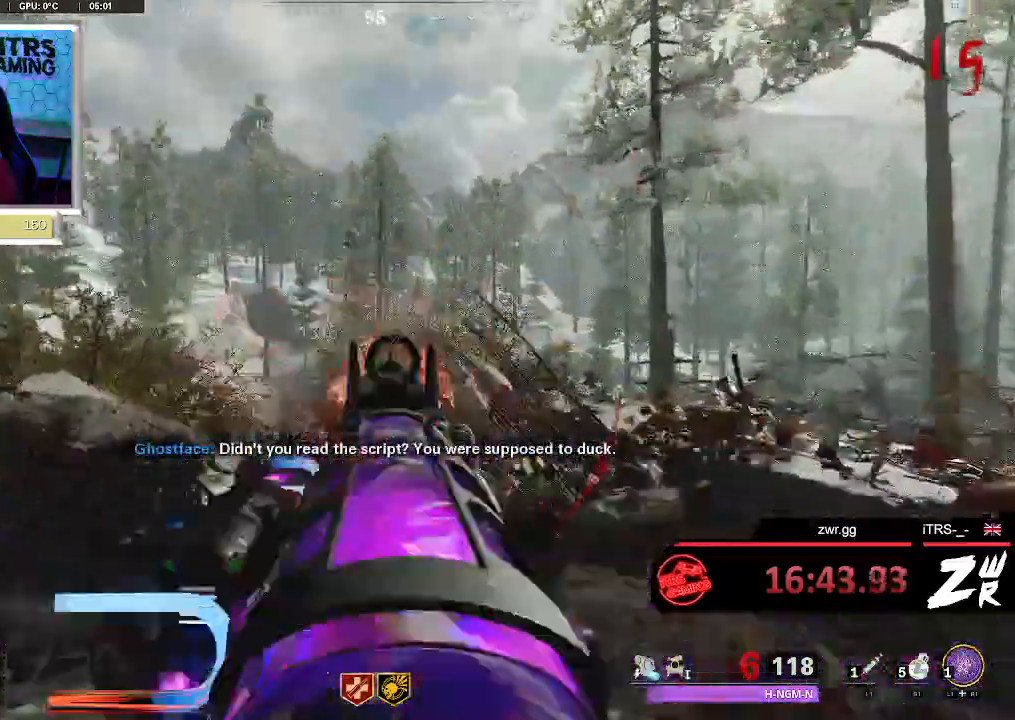
{"dt_ms": 500, "buttons": [], "left_stick": "center", "right_stick": "center", "button_events": [[67, "L2", "up"], [67, "R2", "up"]]}
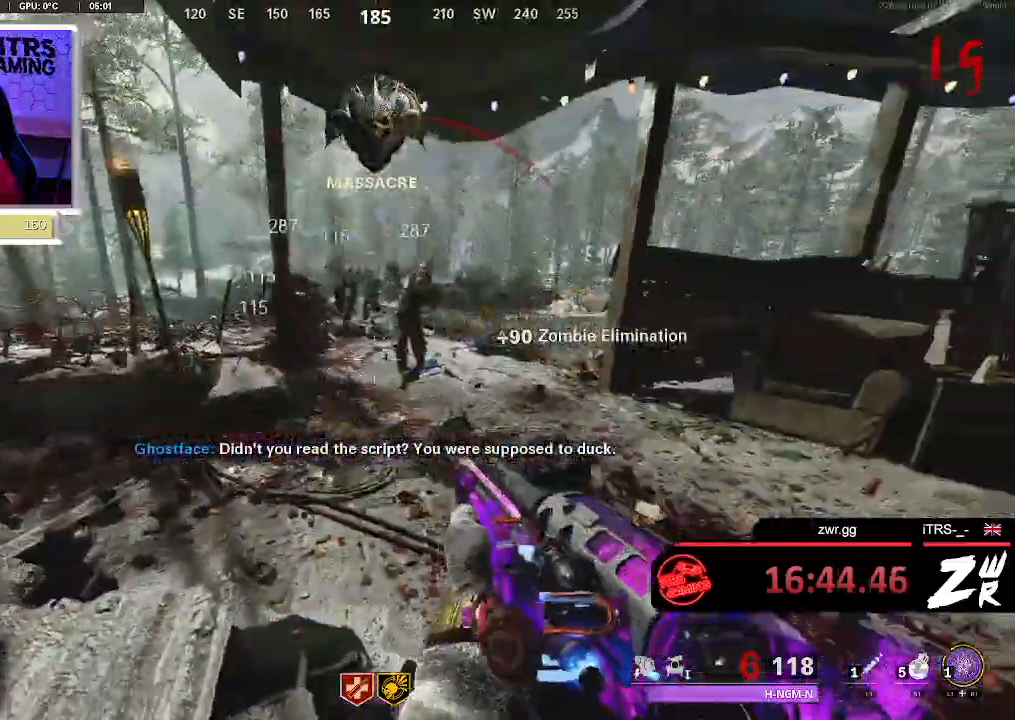
{"dt_ms": 1000, "buttons": ["L2"], "left_stick": "center", "right_stick": "center", "button_events": [[367, "L2", "down"], [500, "R2", "down"], [700, "L2", "up"], [767, "R2", "up"], [933, "L2", "down"]]}